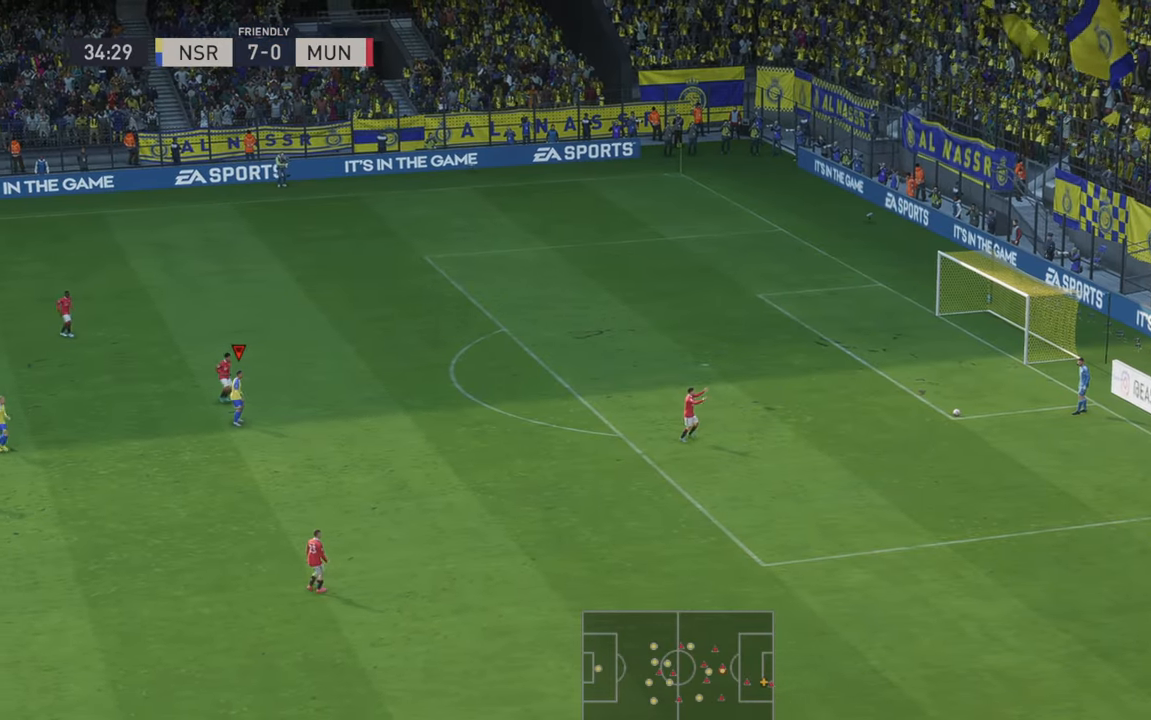
Gameplay with a controller (Xbox layout); each line is a JSON object with the inputs held at the frame after it (dt_ms = milliseconds from this image to that frame). "events" lists button and stick changes between this image and that frame as [ms after this image, input, new state], when the widget could be followed in between. Not read: L3 R3.
{"dt_ms": 500, "buttons": [], "left_stick": "center", "right_stick": "center", "events": []}
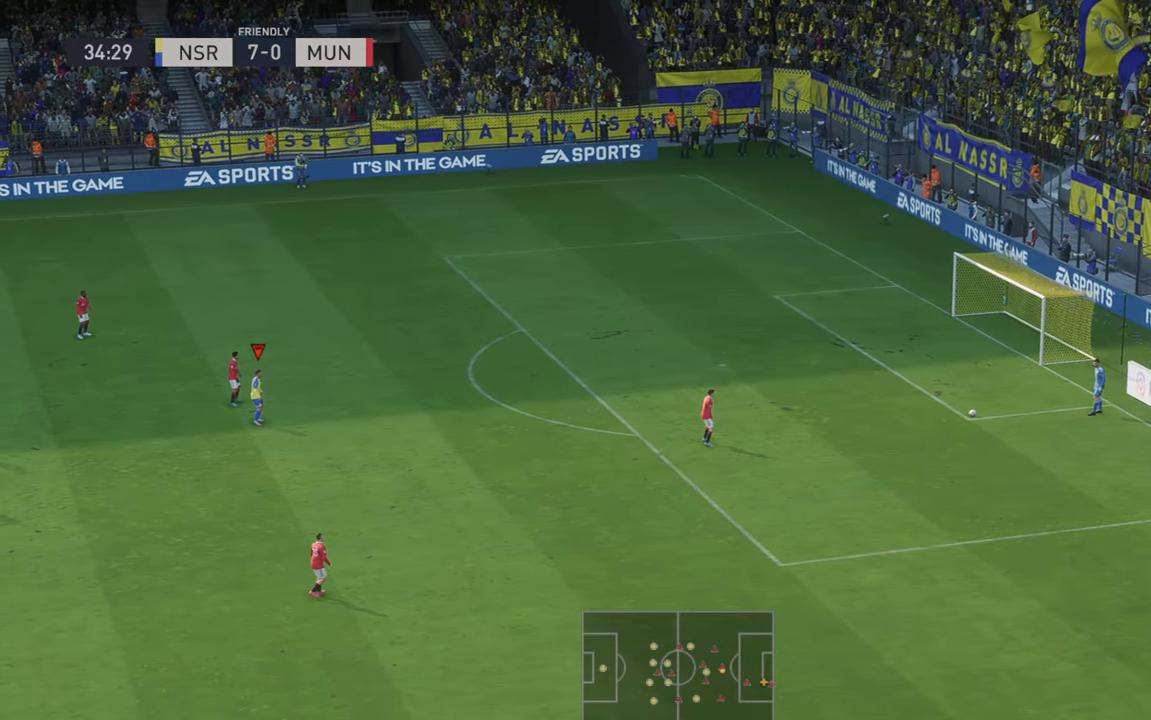
{"dt_ms": 500, "buttons": [], "left_stick": "center", "right_stick": "center", "events": []}
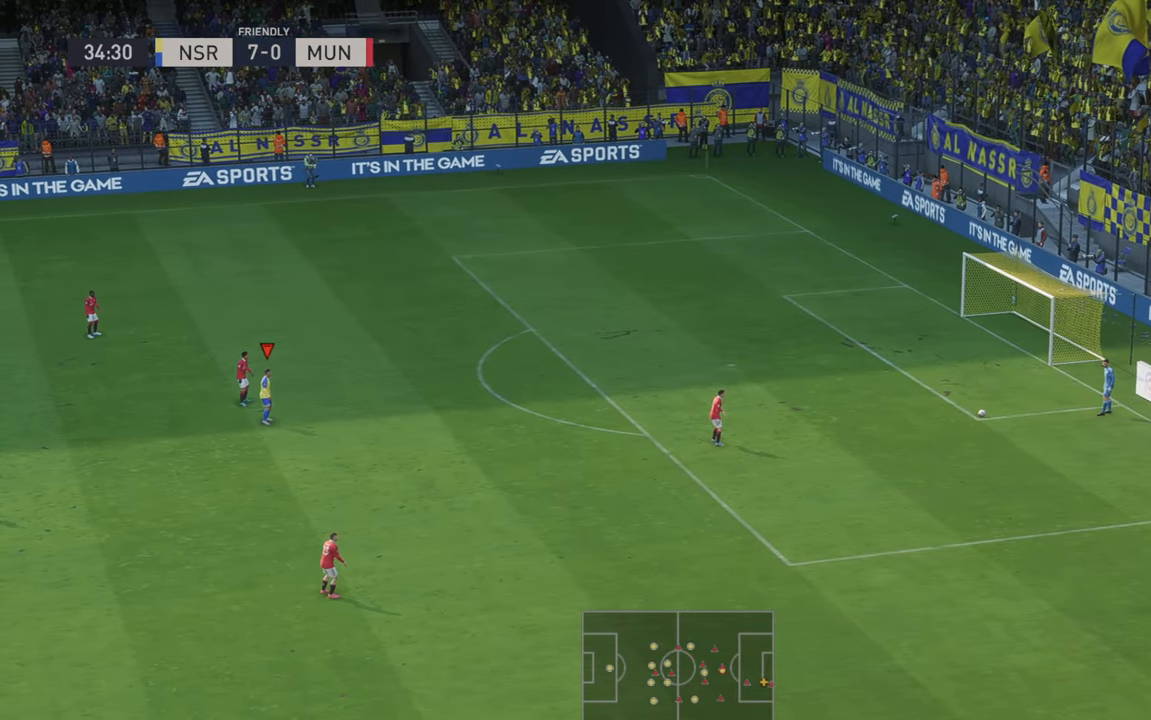
{"dt_ms": 500, "buttons": [], "left_stick": "center", "right_stick": "center", "events": []}
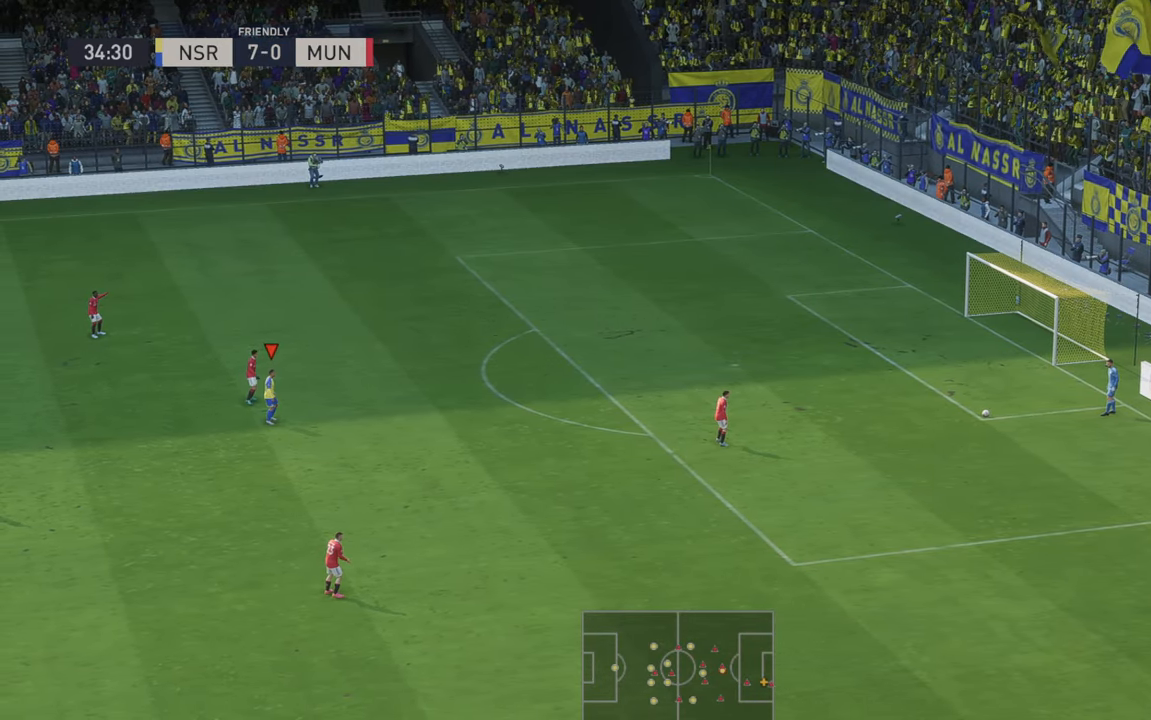
{"dt_ms": 500, "buttons": ["R2"], "left_stick": "center", "right_stick": "center", "events": [[300, "R2", "down"]]}
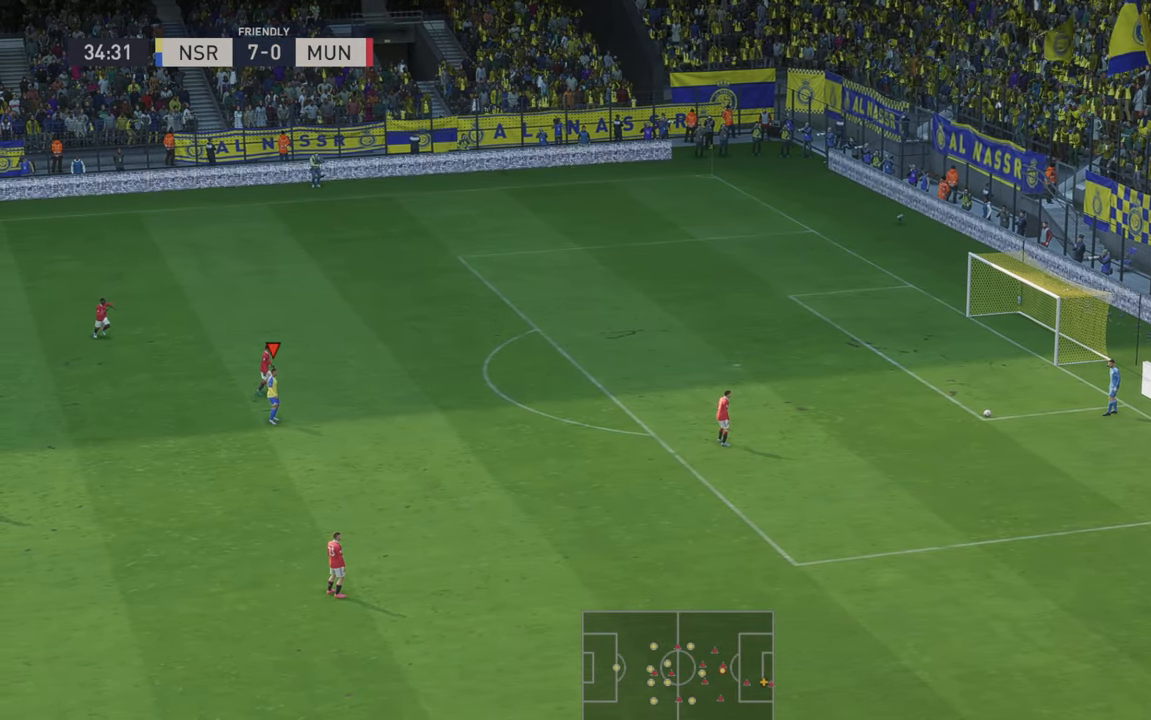
{"dt_ms": 500, "buttons": [], "left_stick": "center", "right_stick": "center", "events": [[483, "R2", "up"]]}
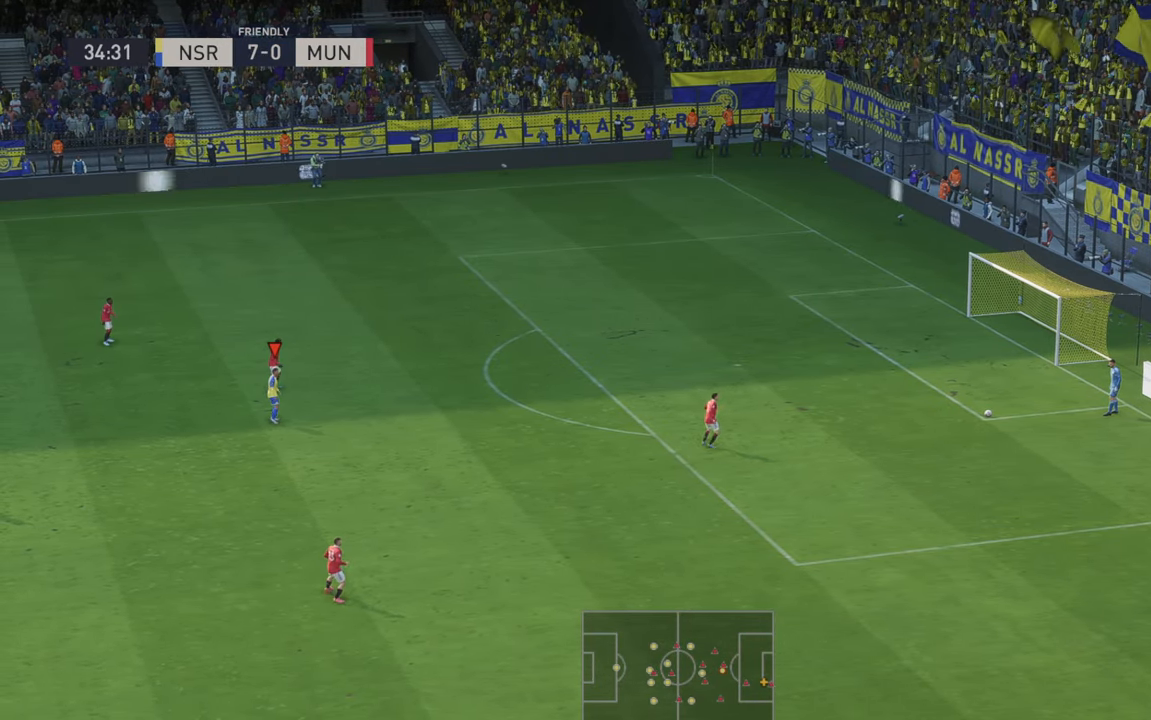
{"dt_ms": 500, "buttons": [], "left_stick": "center", "right_stick": "center"}
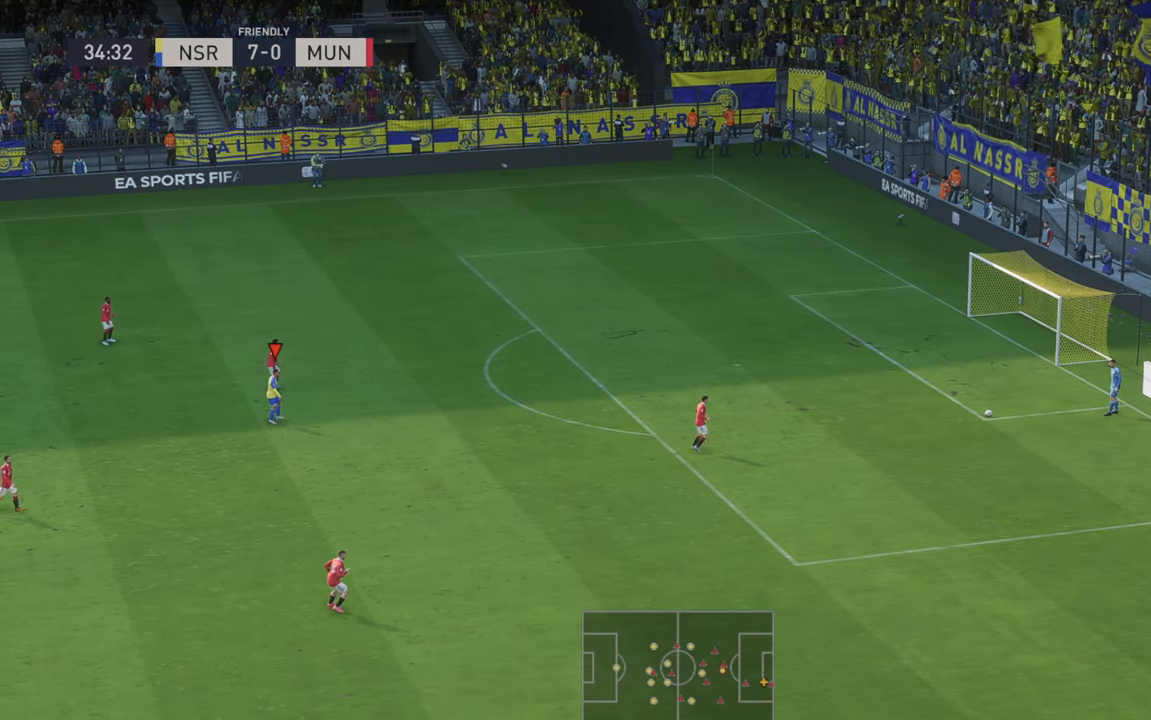
{"dt_ms": 500, "buttons": ["B", "R2"], "left_stick": "center", "right_stick": "center"}
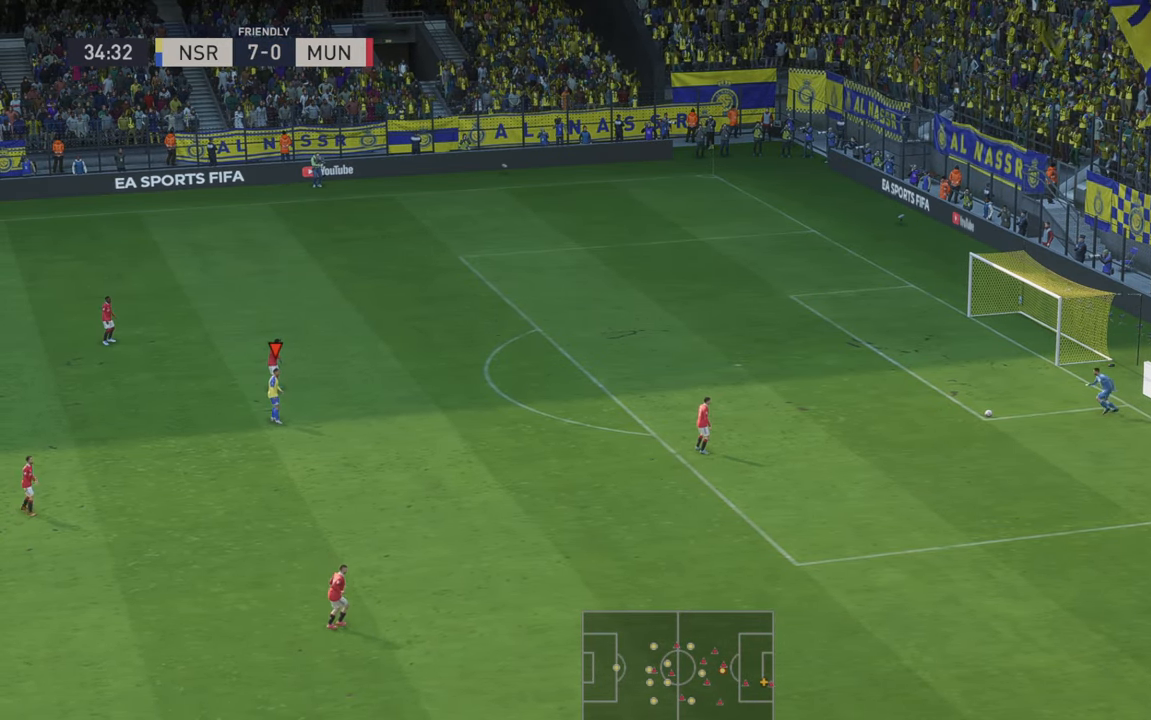
{"dt_ms": 1000, "buttons": ["R2"], "left_stick": "down", "right_stick": "center"}
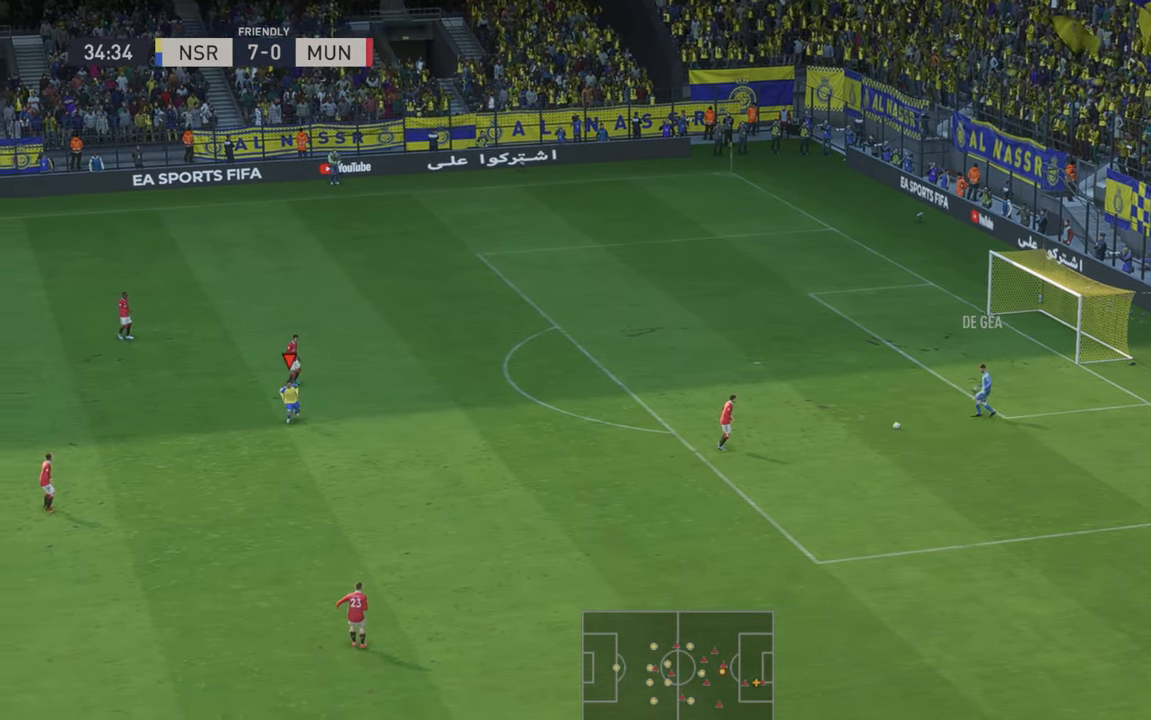
{"dt_ms": 500, "buttons": ["R2"], "left_stick": "down-right", "right_stick": "center", "events": [[366, "left_stick", "down-right"]]}
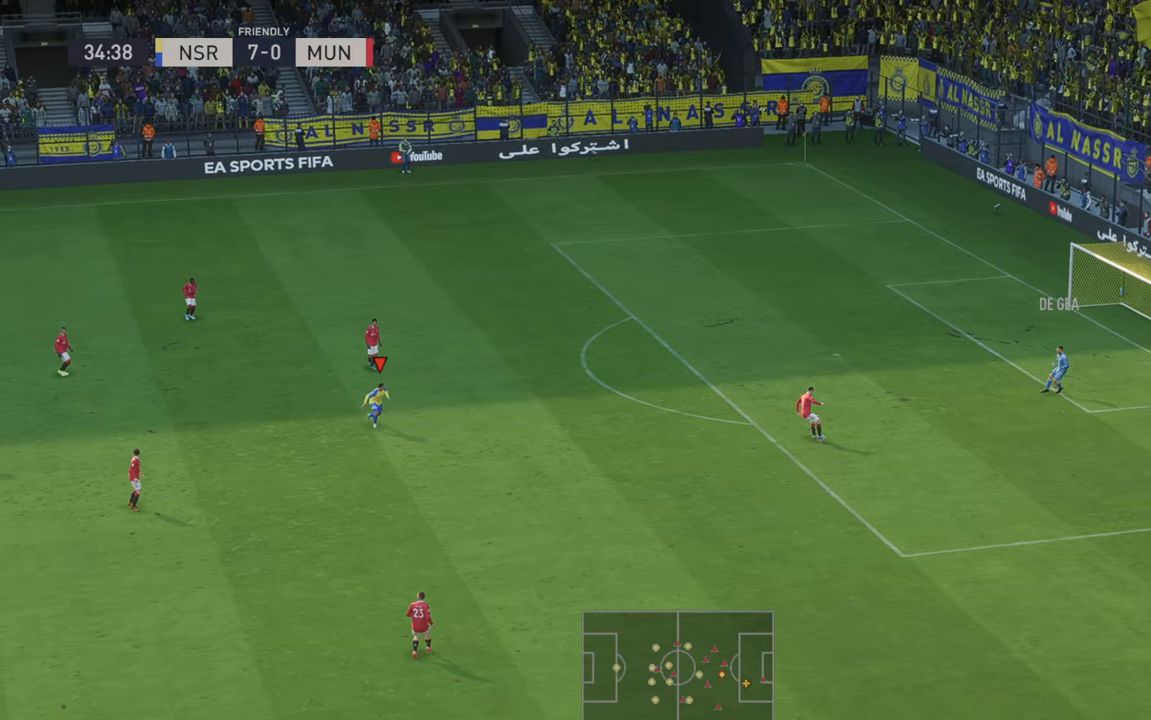
{"dt_ms": 500, "buttons": ["R2"], "left_stick": "center", "right_stick": "center", "events": [[450, "left_stick", "center"]]}
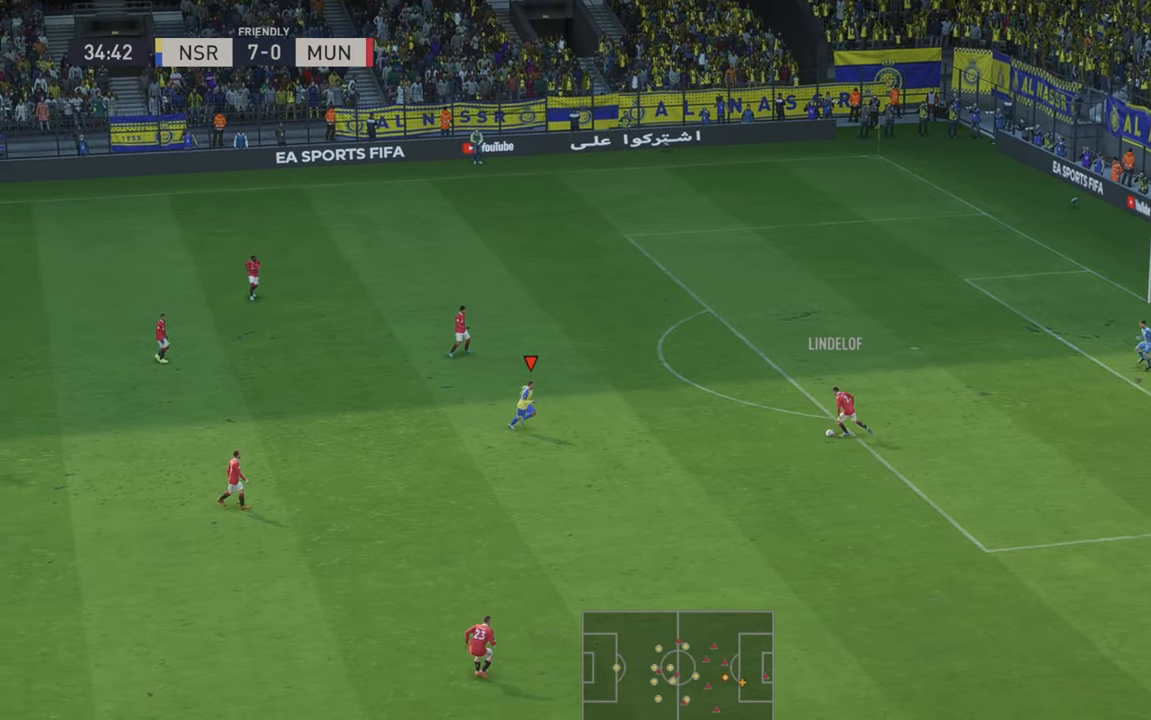
{"dt_ms": 500, "buttons": ["R2"], "left_stick": "down-right", "right_stick": "center", "events": [[383, "left_stick", "down-right"]]}
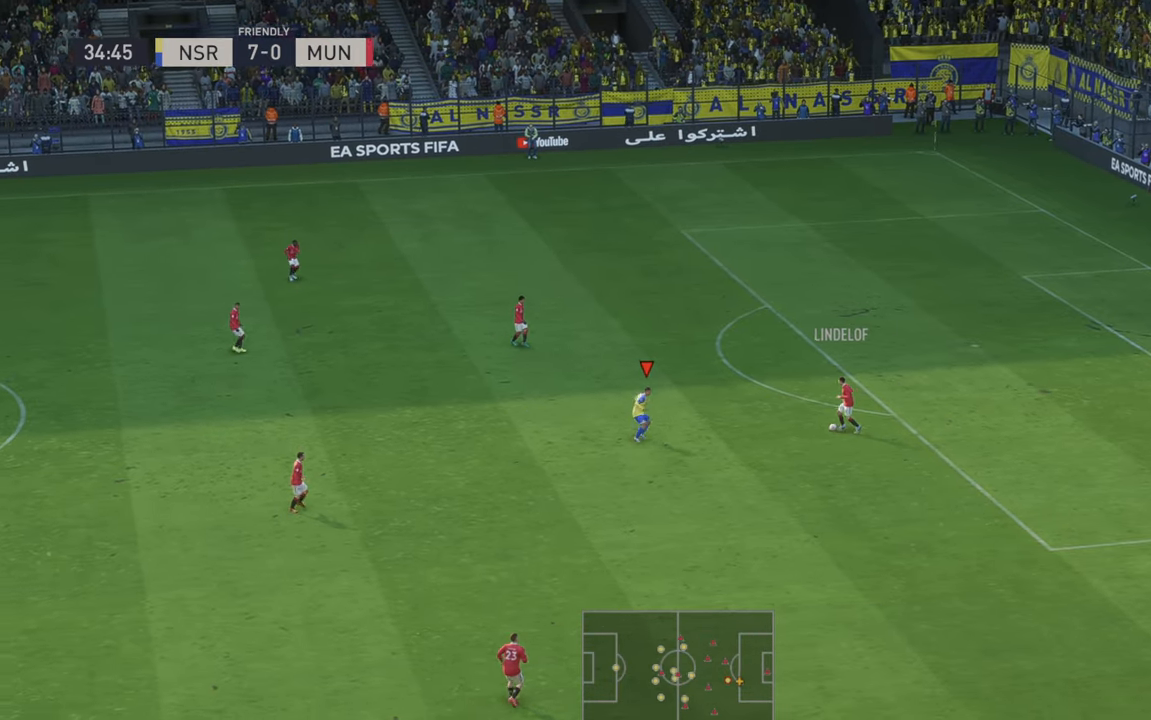
{"dt_ms": 500, "buttons": ["R2"], "left_stick": "up", "right_stick": "center", "events": [[16, "left_stick", "center"], [216, "left_stick", "up-right"], [333, "left_stick", "up"]]}
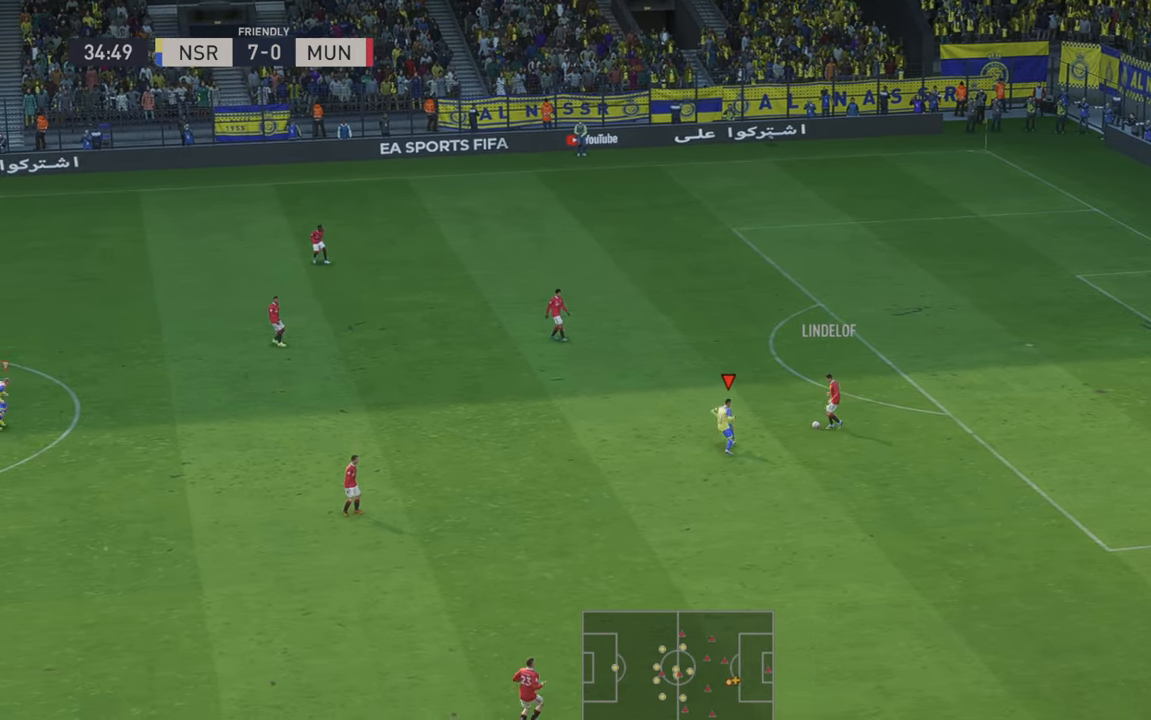
{"dt_ms": 500, "buttons": ["R2"], "left_stick": "down", "right_stick": "center", "events": [[300, "B", "down"], [316, "left_stick", "center"], [366, "left_stick", "down-right"], [383, "B", "up"], [416, "left_stick", "down"]]}
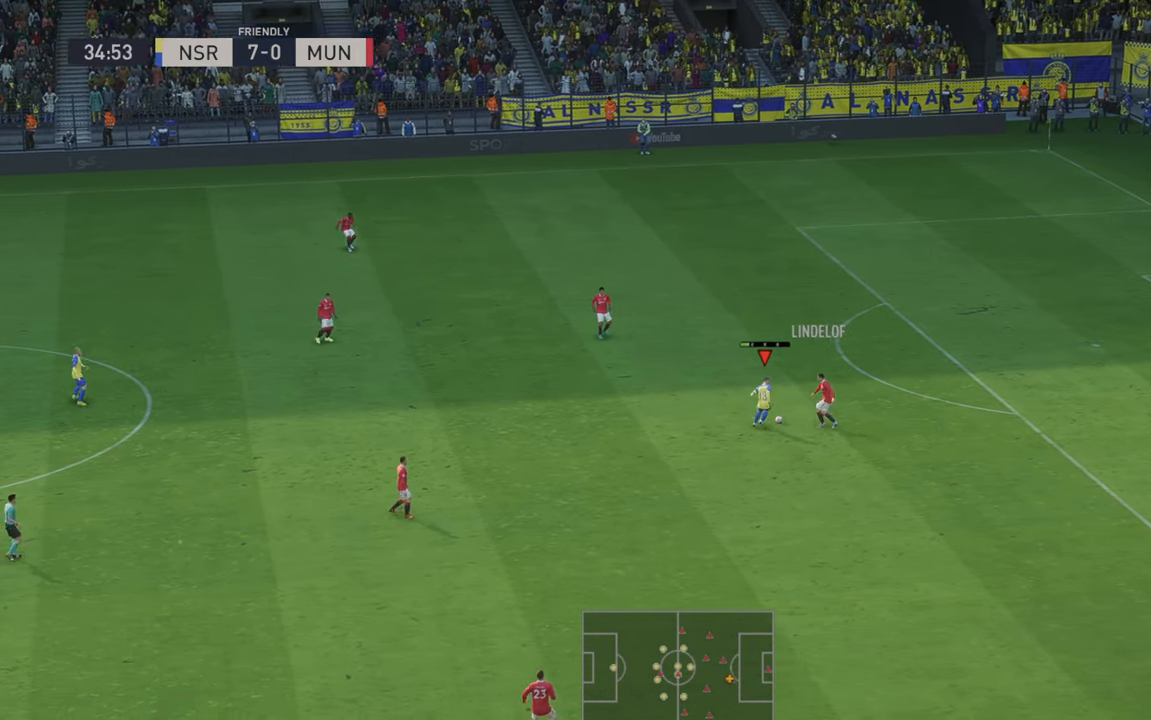
{"dt_ms": 500, "buttons": ["R2"], "left_stick": "down-right", "right_stick": "center", "events": [[433, "left_stick", "down-right"]]}
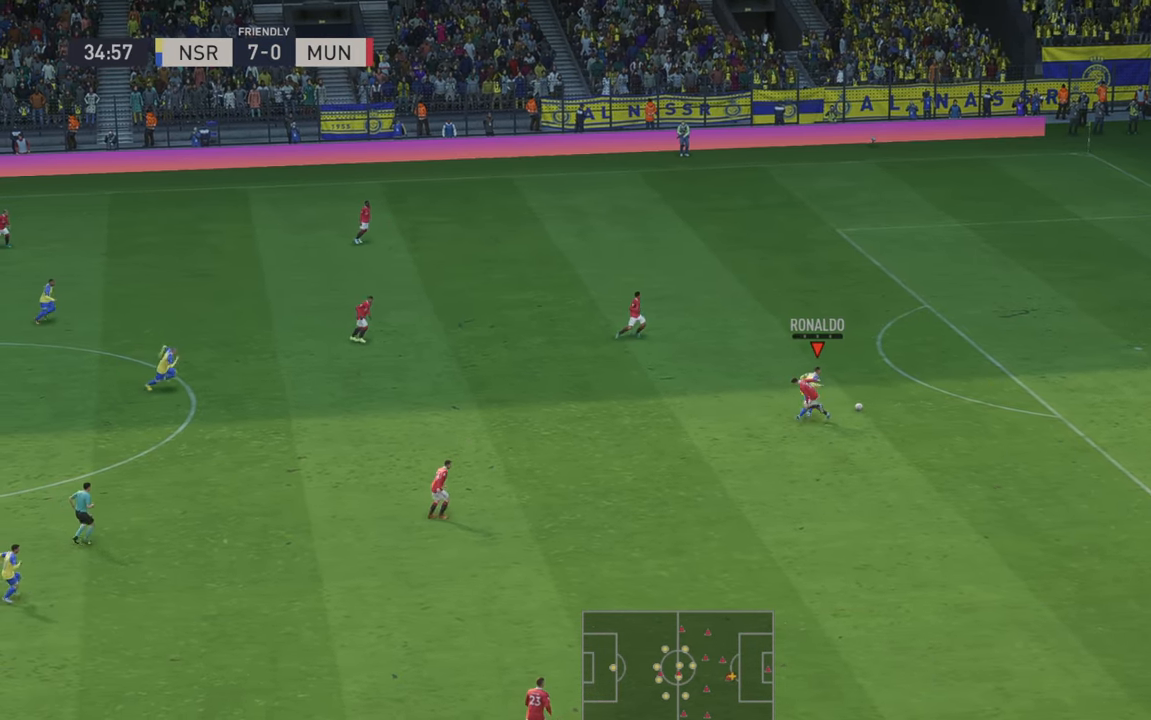
{"dt_ms": 500, "buttons": ["R2"], "left_stick": "right", "right_stick": "center", "events": [[100, "left_stick", "right"]]}
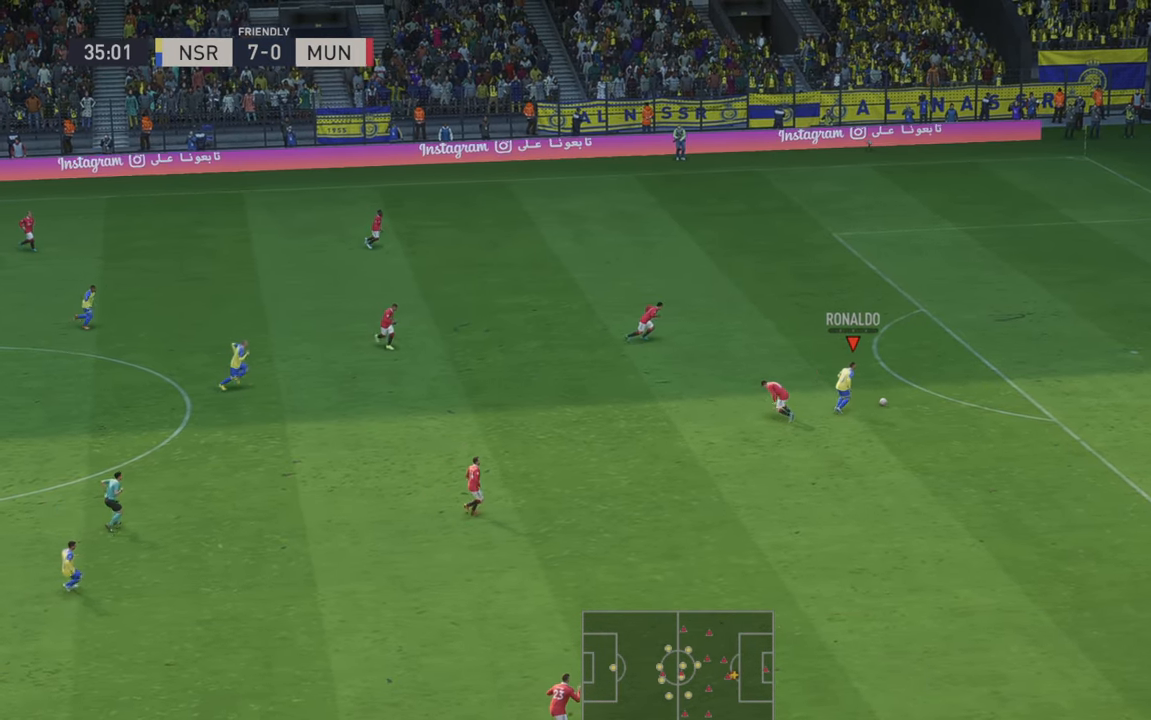
{"dt_ms": 500, "buttons": ["R2"], "left_stick": "right", "right_stick": "center", "events": []}
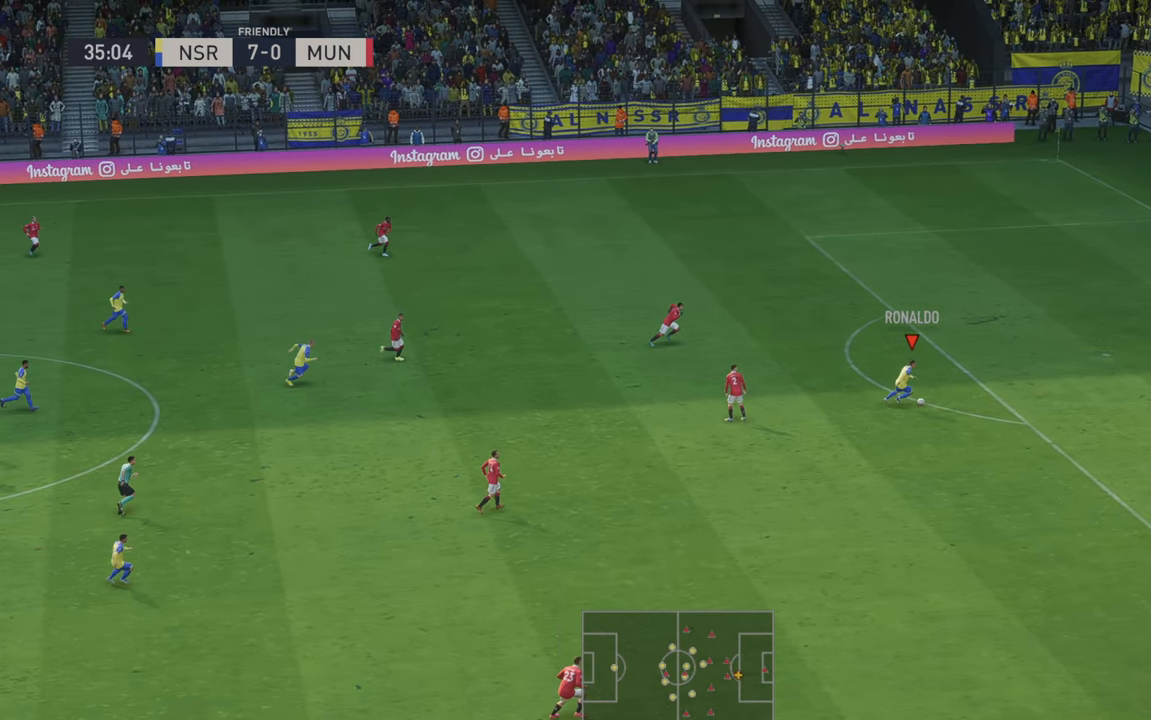
{"dt_ms": 500, "buttons": ["B"], "left_stick": "up-right", "right_stick": "center", "events": [[400, "left_stick", "up-right"], [433, "R2", "up"], [466, "B", "down"]]}
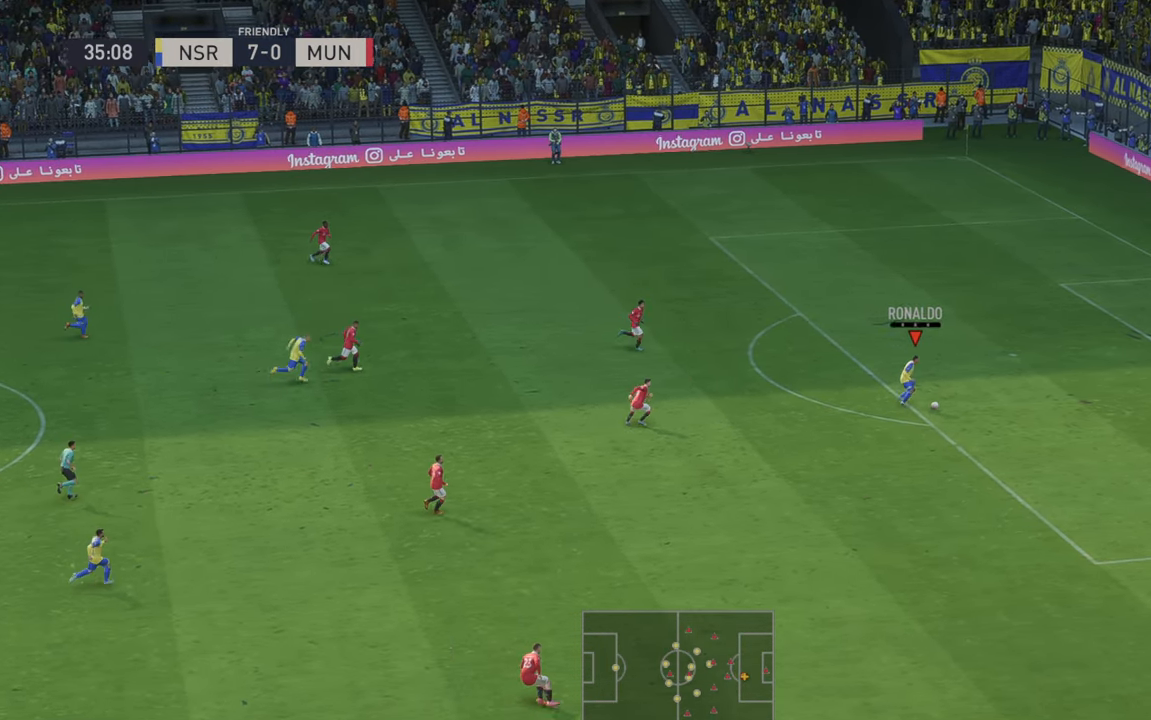
{"dt_ms": 500, "buttons": [], "left_stick": "up", "right_stick": "center", "events": [[66, "left_stick", "up"], [183, "B", "up"]]}
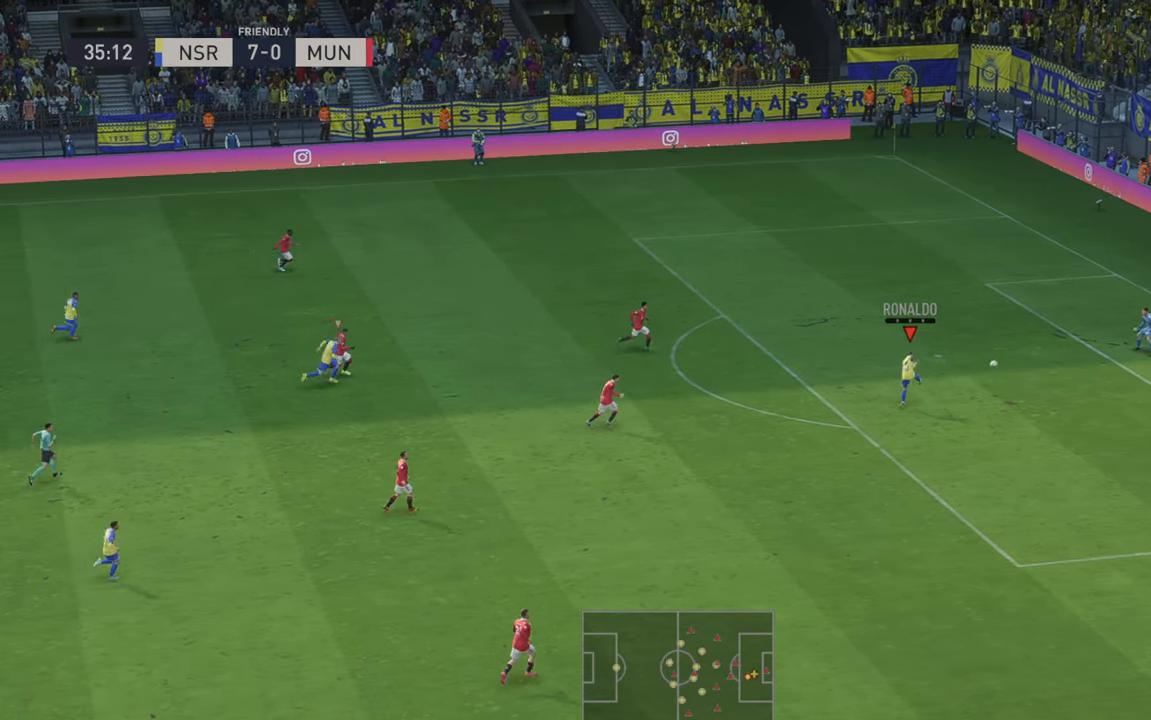
{"dt_ms": 500, "buttons": [], "left_stick": "down", "right_stick": "center", "events": [[166, "left_stick", "center"], [216, "left_stick", "down"]]}
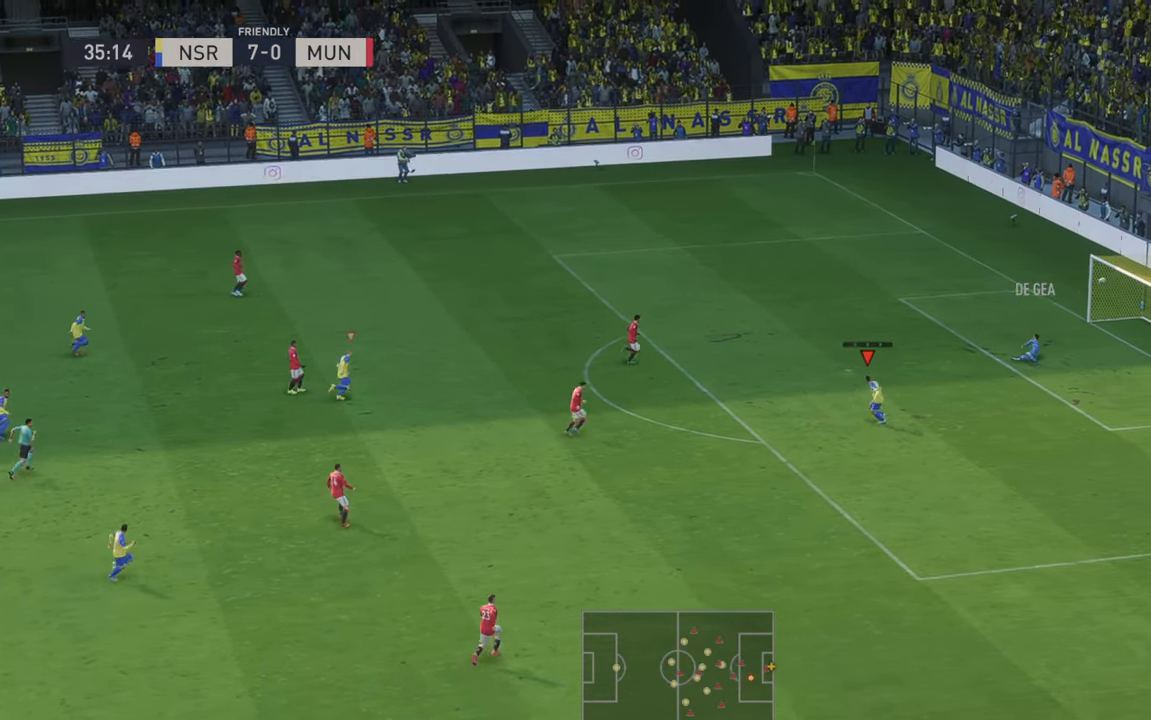
{"dt_ms": 500, "buttons": [], "left_stick": "down", "right_stick": "center", "events": []}
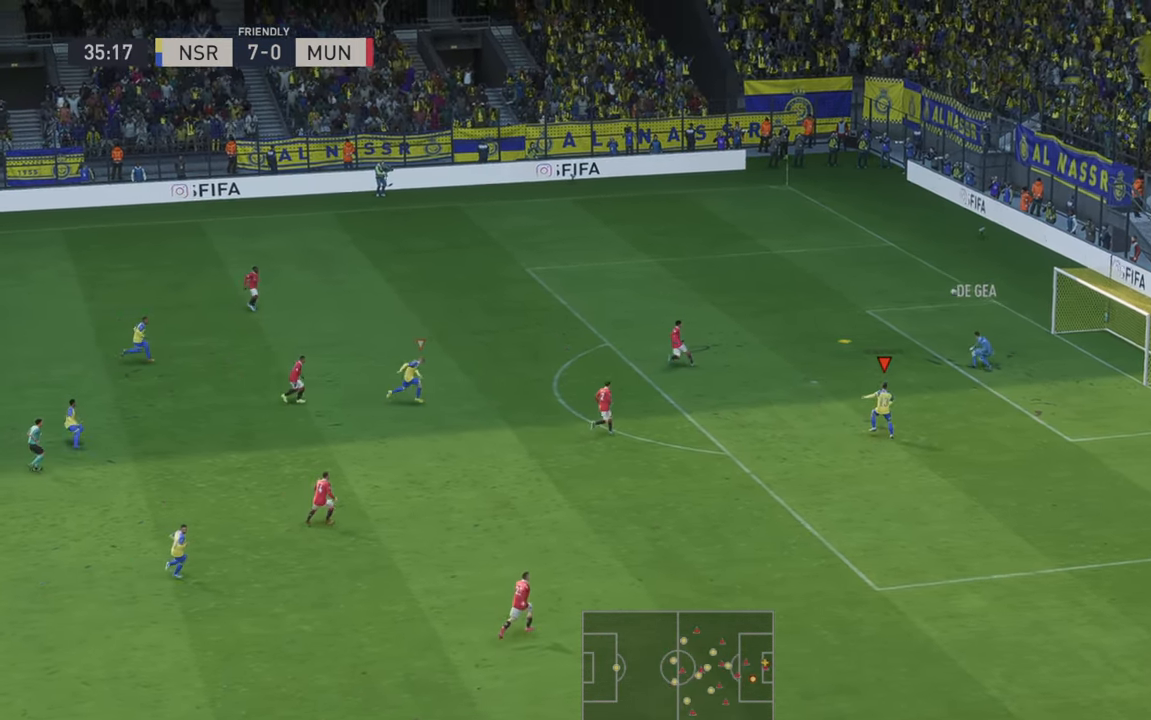
{"dt_ms": 500, "buttons": ["R2"], "left_stick": "up", "right_stick": "center", "events": [[183, "left_stick", "down-right"], [283, "left_stick", "right"], [316, "R2", "down"], [383, "left_stick", "up-right"], [483, "left_stick", "up"]]}